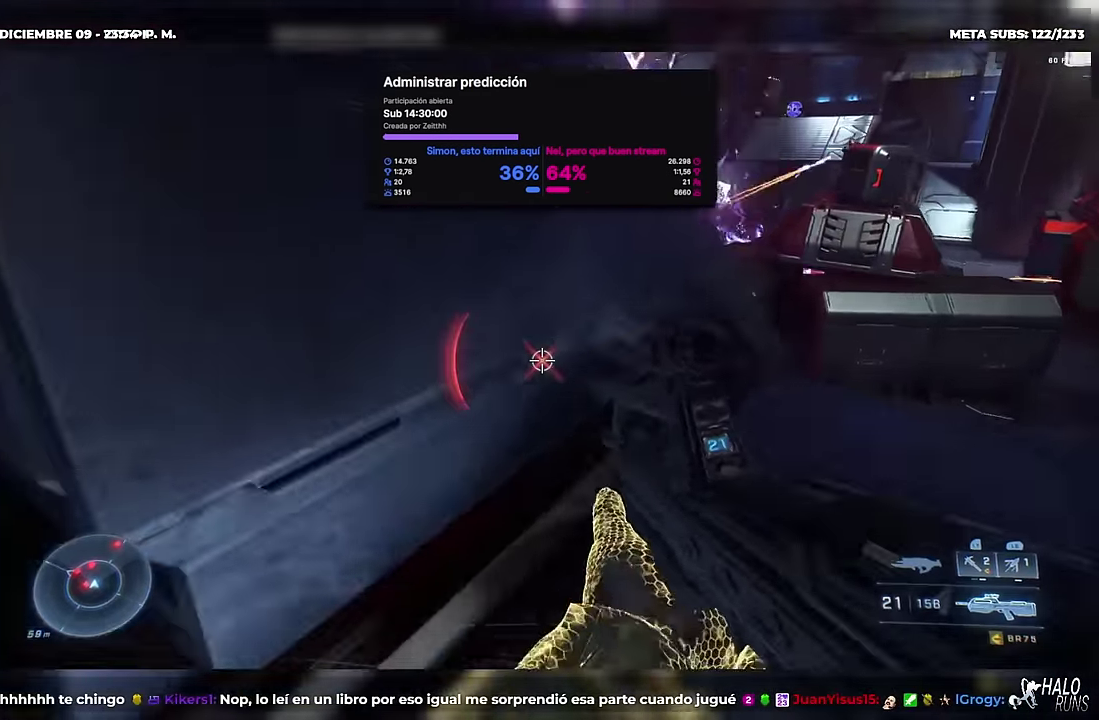
Gameplay with a controller (Xbox layout); each line is a JSON object with the inputs held at the frame after it. "events" lists button and stick changes between this image and that frame as [ms after this image, input, new state], when the widget could be followed in between. Not read: A DPAD_DOWN DPAD_LEFT DPAD_RIGHT DPAD_UP L3 R3 Y keyboard_mouse right_stick.
{"buttons": [], "left_stick": "down-left", "events": [[150, "left_stick", "down-left"], [250, "X", "up"]]}
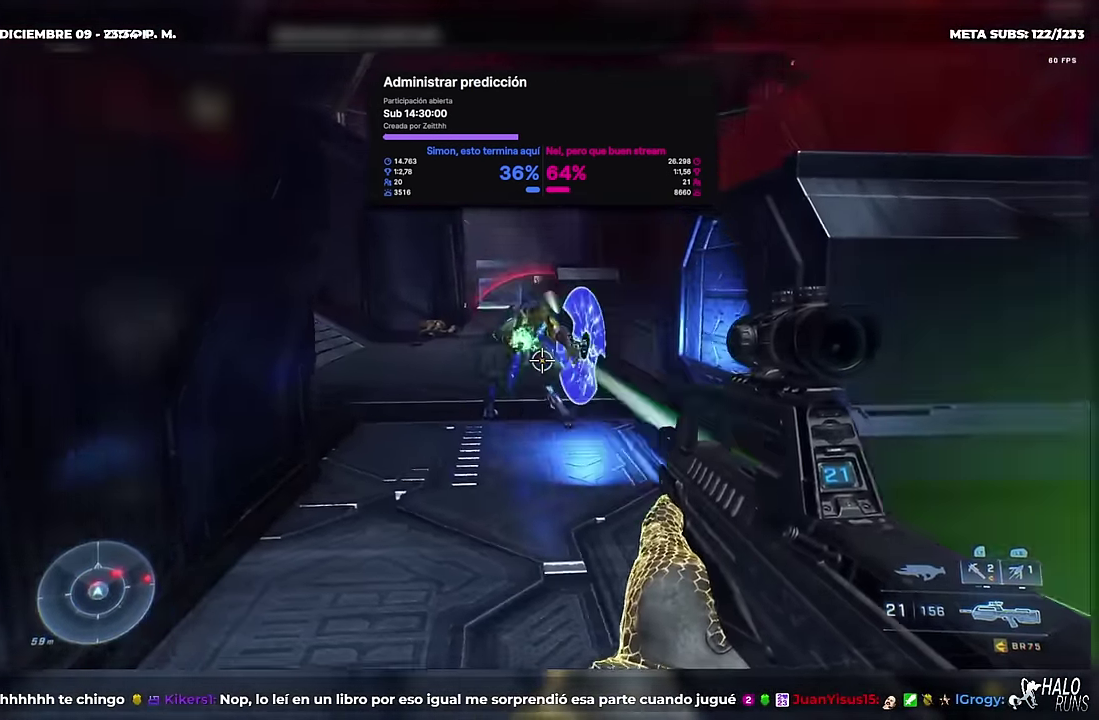
{"buttons": ["X"], "left_stick": "down", "events": [[16, "R2", "down"], [99, "left_stick", "down"], [165, "R2", "up"], [366, "left_stick", "down-left"], [432, "X", "down"], [432, "left_stick", "down"]]}
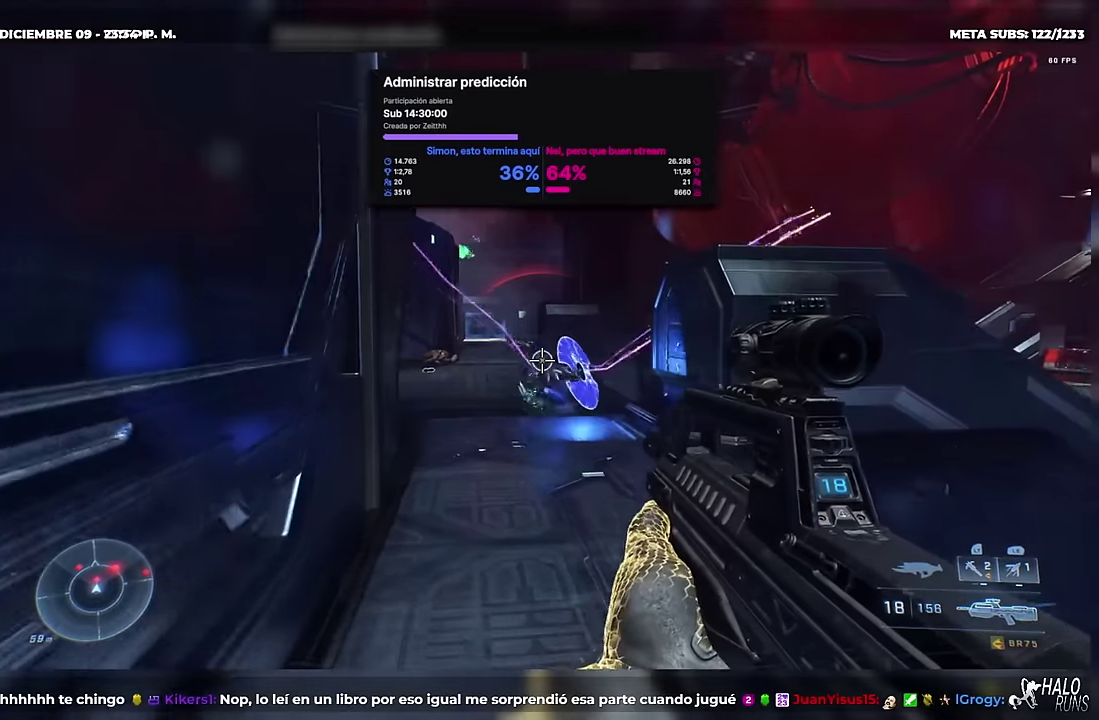
{"buttons": [], "left_stick": "right", "events": [[100, "X", "up"], [250, "left_stick", "down-right"], [350, "R2", "down"], [501, "R2", "up"], [501, "left_stick", "right"]]}
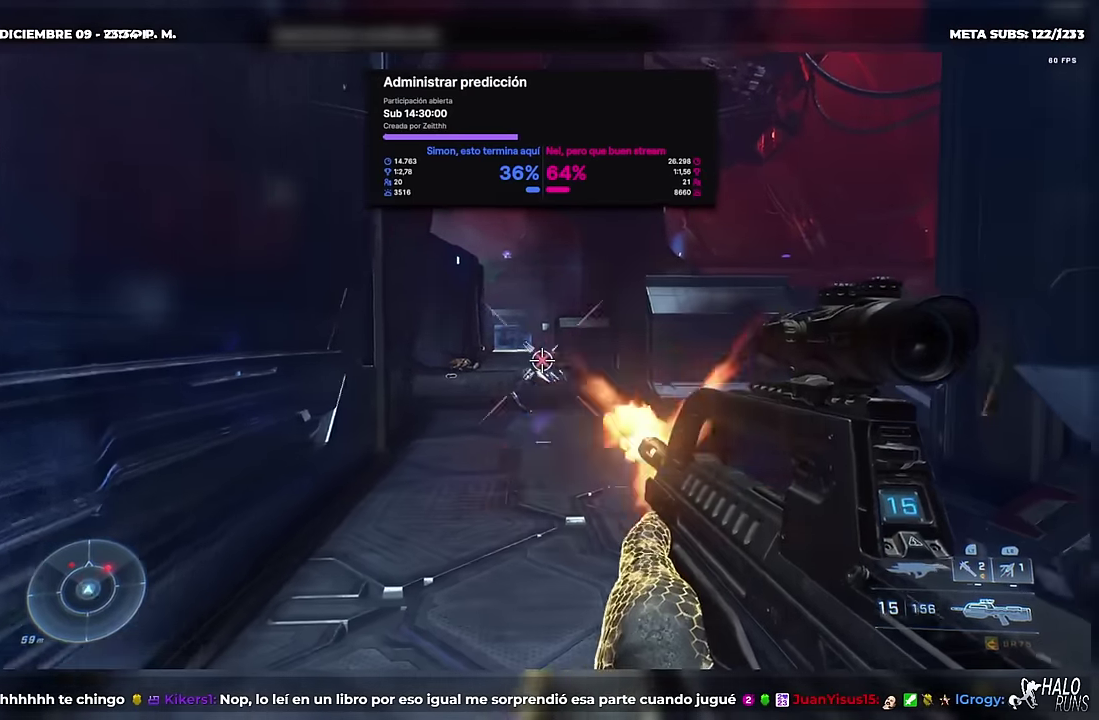
{"buttons": ["B", "R1"], "left_stick": "up", "events": [[116, "left_stick", "up-left"], [200, "X", "down"], [267, "X", "up"], [350, "left_stick", "up"], [383, "R1", "down"], [400, "B", "down"]]}
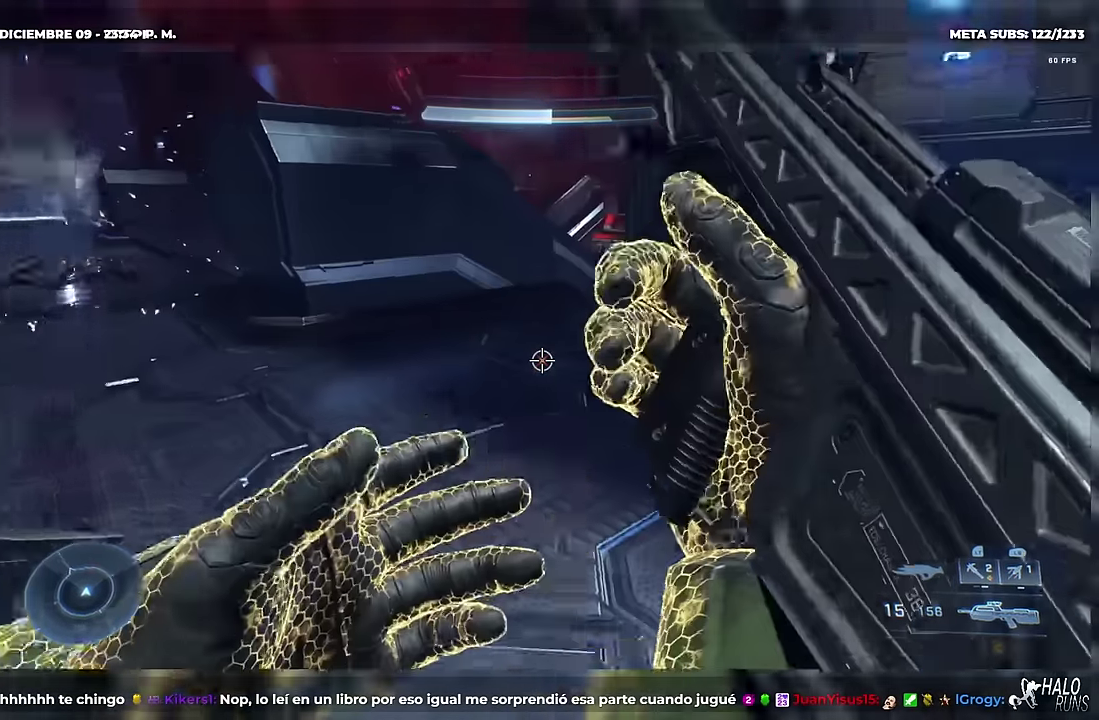
{"buttons": ["B", "R1"], "left_stick": "up-left", "events": [[50, "B", "up"], [367, "left_stick", "up-right"], [400, "B", "down"], [484, "left_stick", "up-left"]]}
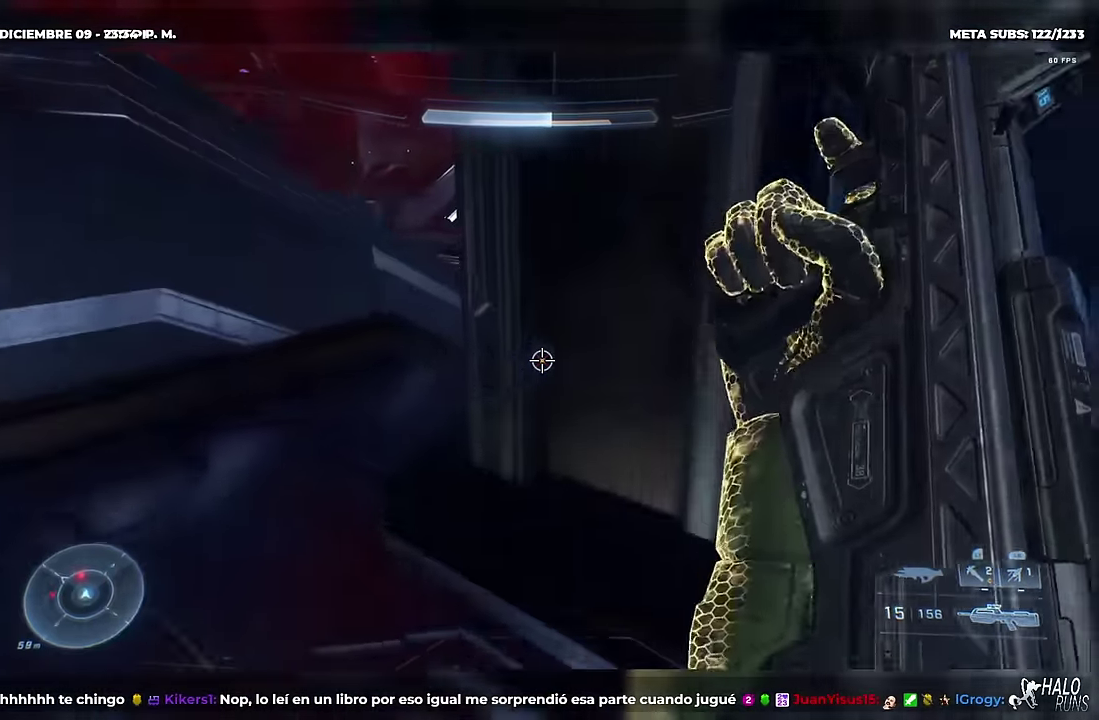
{"buttons": ["R1"], "left_stick": "right", "events": [[66, "B", "up"], [216, "B", "down"], [267, "left_stick", "right"], [350, "B", "up"], [433, "X", "down"], [500, "X", "up"]]}
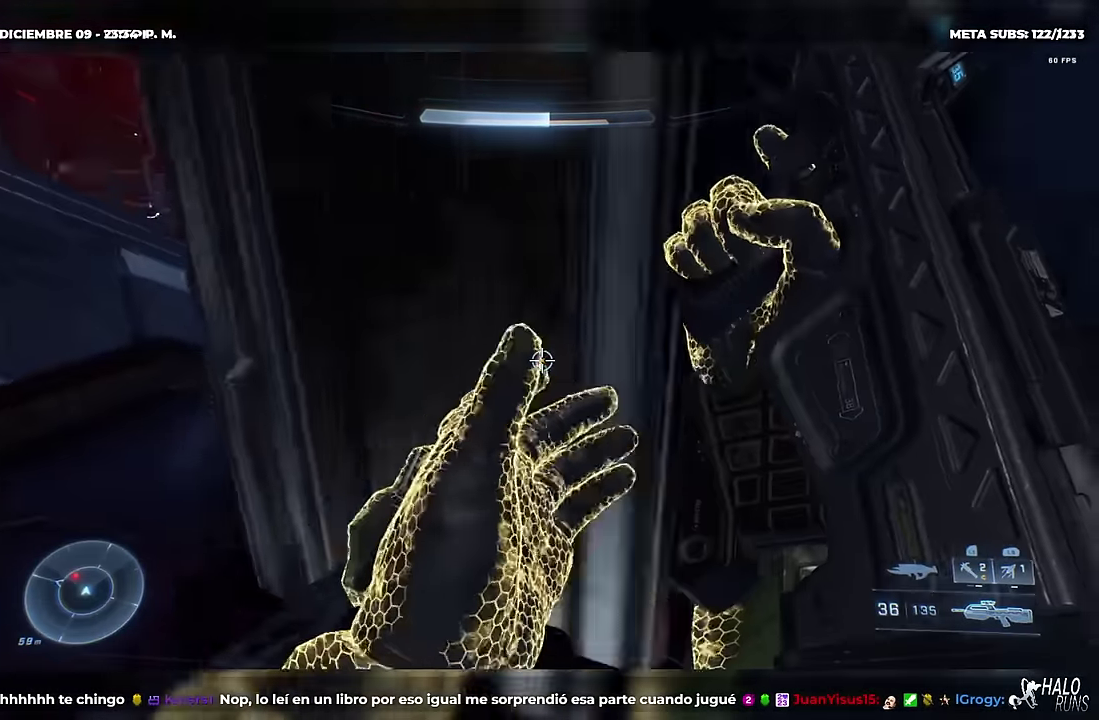
{"buttons": ["X"], "left_stick": "left", "events": [[167, "X", "down"], [267, "X", "up"], [334, "left_stick", "down-left"], [384, "X", "down"], [467, "left_stick", "left"], [501, "R1", "up"]]}
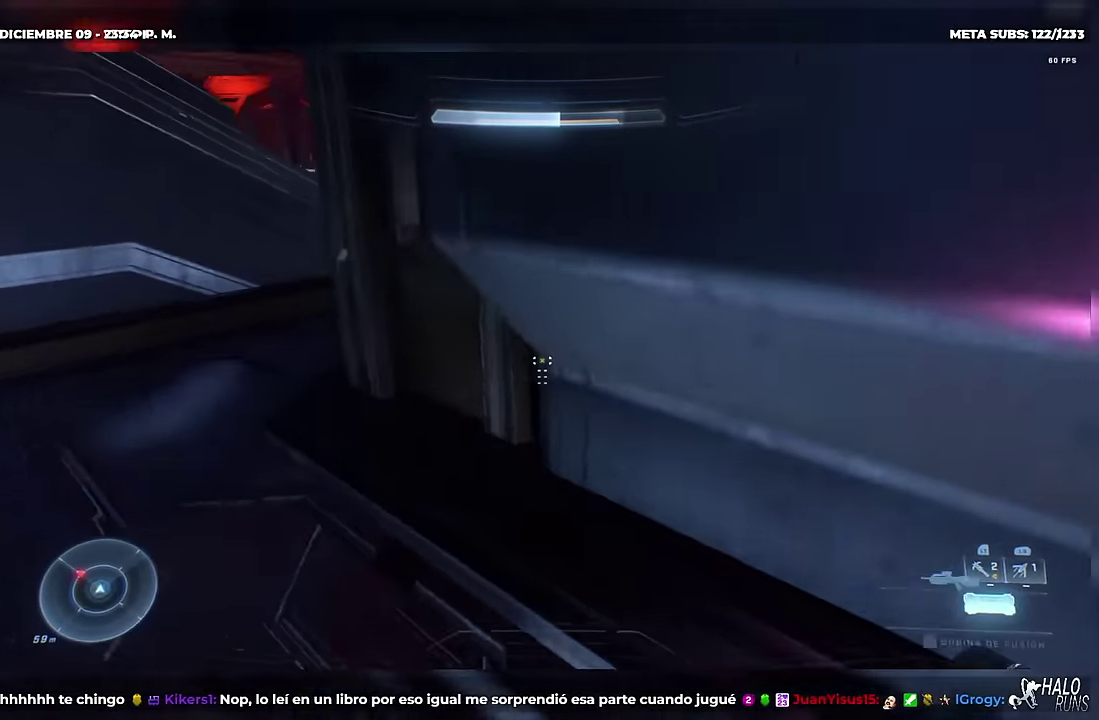
{"buttons": ["X"], "left_stick": "down-left", "events": [[16, "X", "up"], [116, "left_stick", "up-left"], [300, "left_stick", "down-left"], [383, "X", "down"]]}
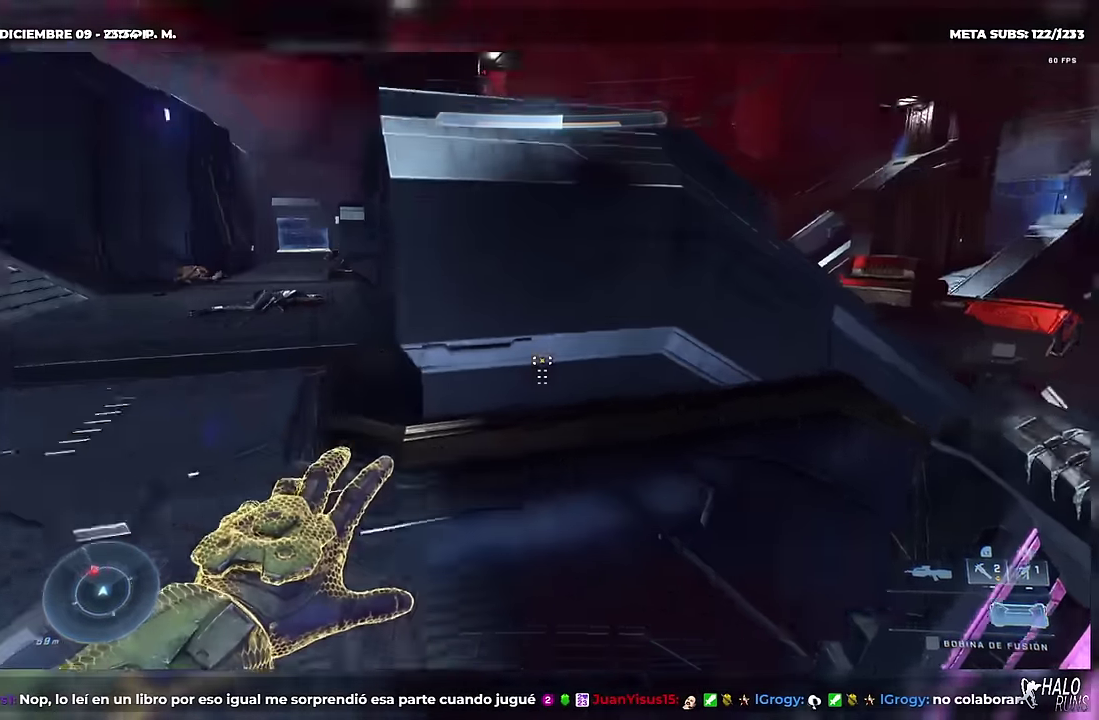
{"buttons": [], "left_stick": "down", "events": [[84, "R2", "down"], [117, "X", "up"], [184, "R2", "up"], [334, "L2", "down"], [350, "left_stick", "down"], [384, "L2", "up"]]}
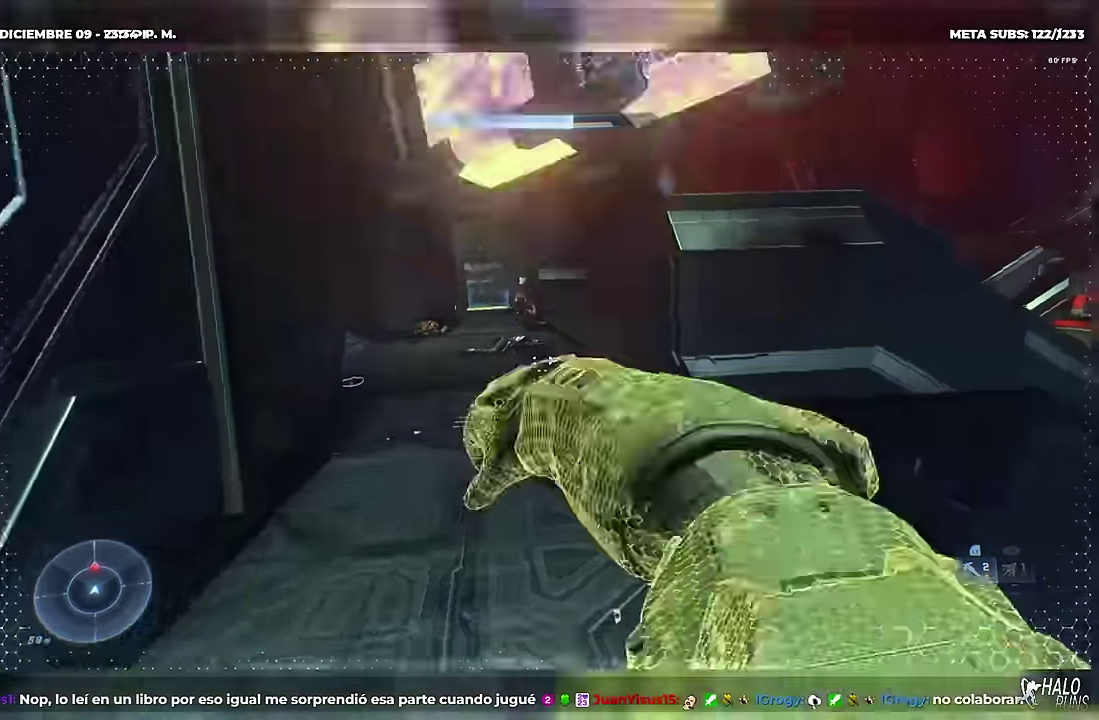
{"buttons": ["X"], "left_stick": "up-left", "events": [[150, "X", "down"], [267, "left_stick", "down-left"], [400, "left_stick", "left"], [467, "left_stick", "up-left"]]}
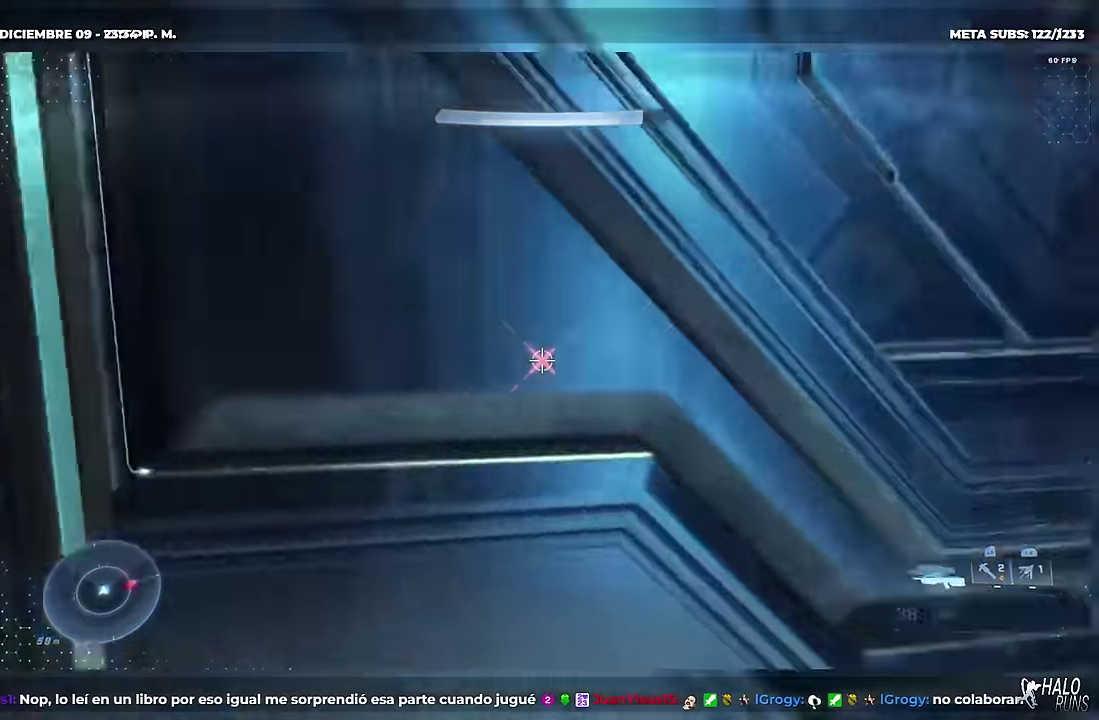
{"buttons": [], "left_stick": "up-left", "events": [[134, "X", "up"], [217, "X", "down"], [300, "X", "up"]]}
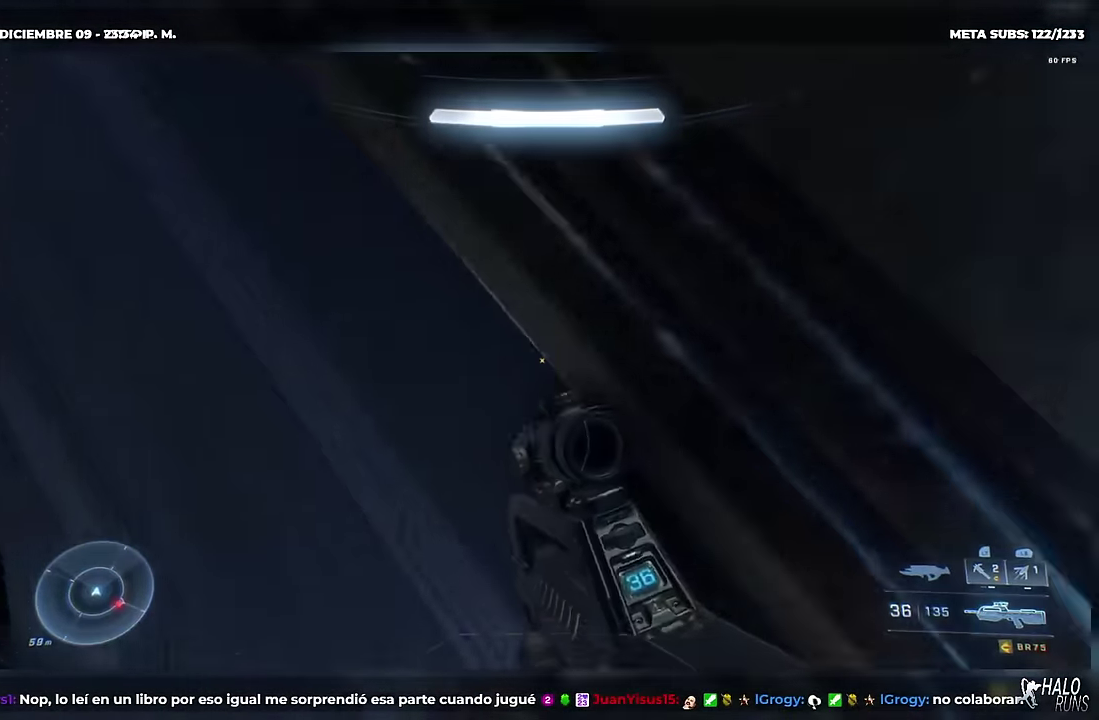
{"buttons": [], "left_stick": "up-left", "events": []}
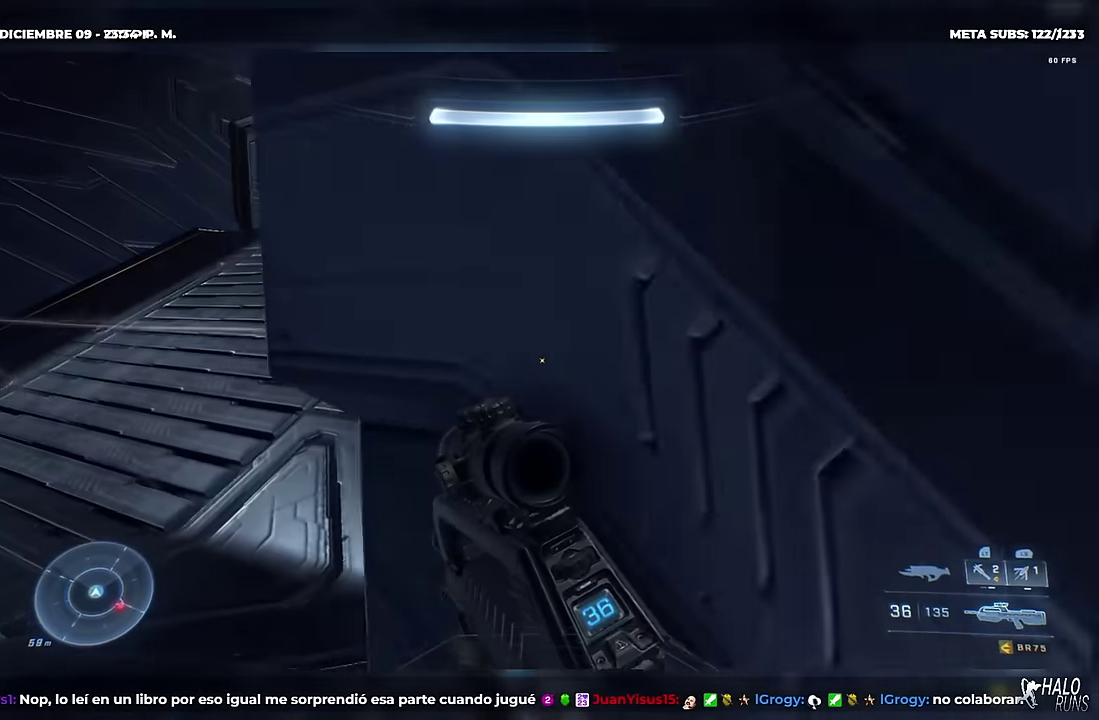
{"buttons": [], "left_stick": "up", "events": [[67, "B", "down"], [234, "B", "up"], [400, "left_stick", "up"]]}
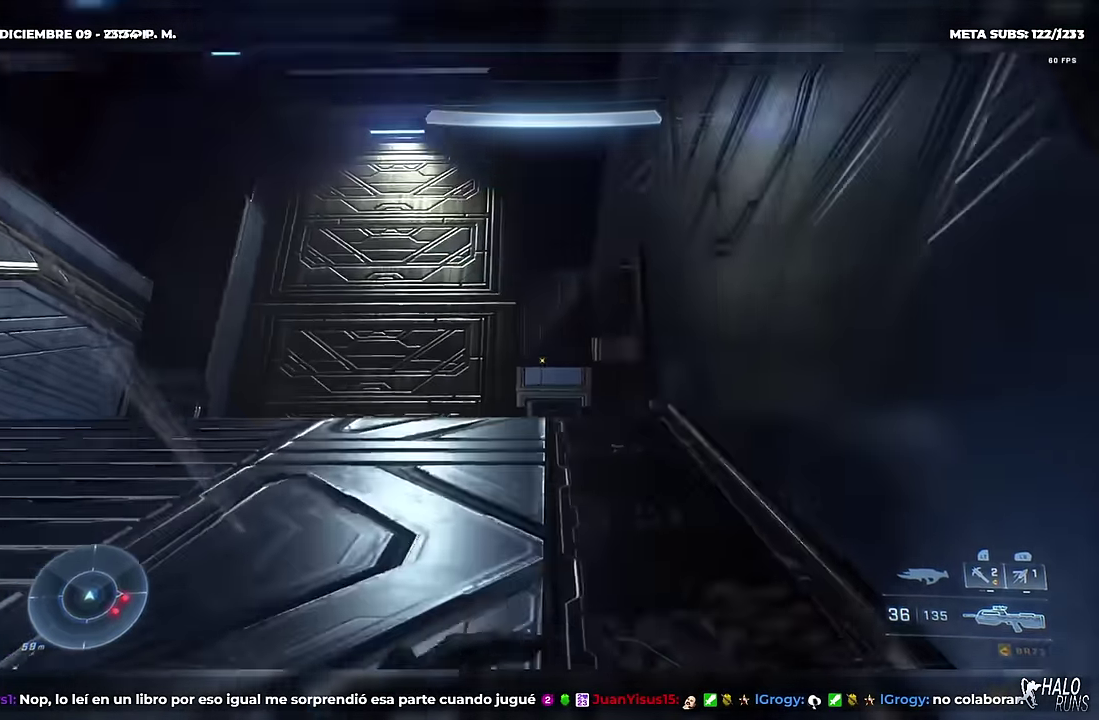
{"buttons": [], "left_stick": "up", "events": [[16, "L1", "down"], [183, "L1", "up"], [283, "B", "down"], [367, "B", "up"]]}
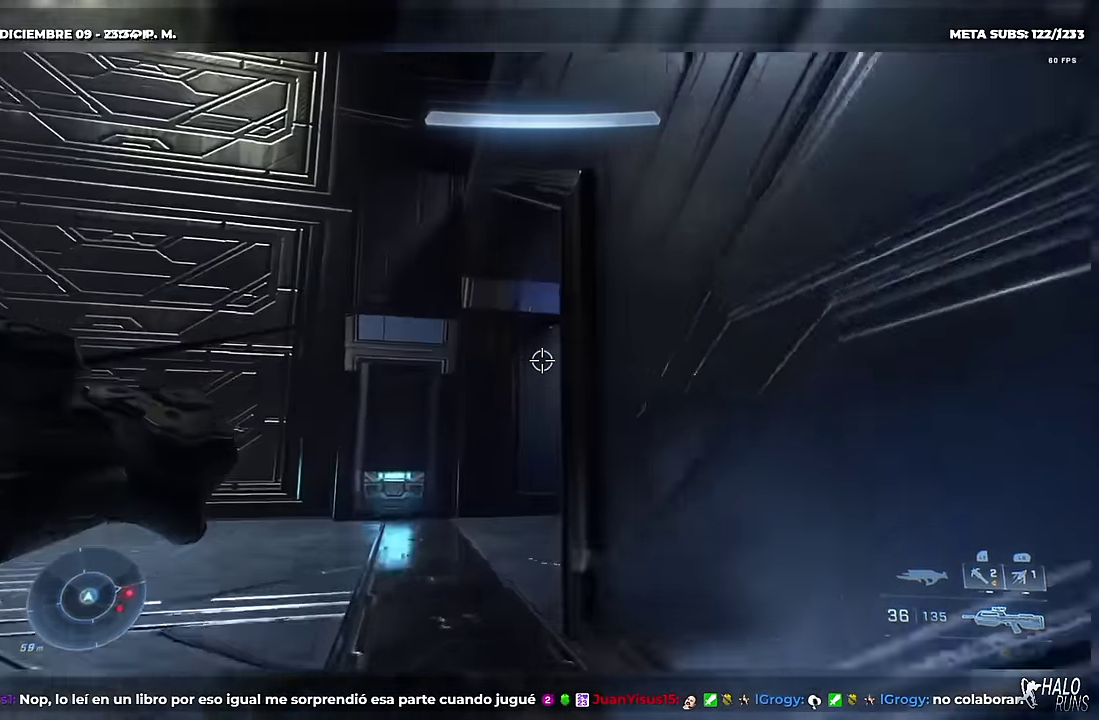
{"buttons": ["B"], "left_stick": "up-left", "events": [[17, "B", "down"], [150, "left_stick", "up-left"], [317, "B", "up"], [434, "B", "down"]]}
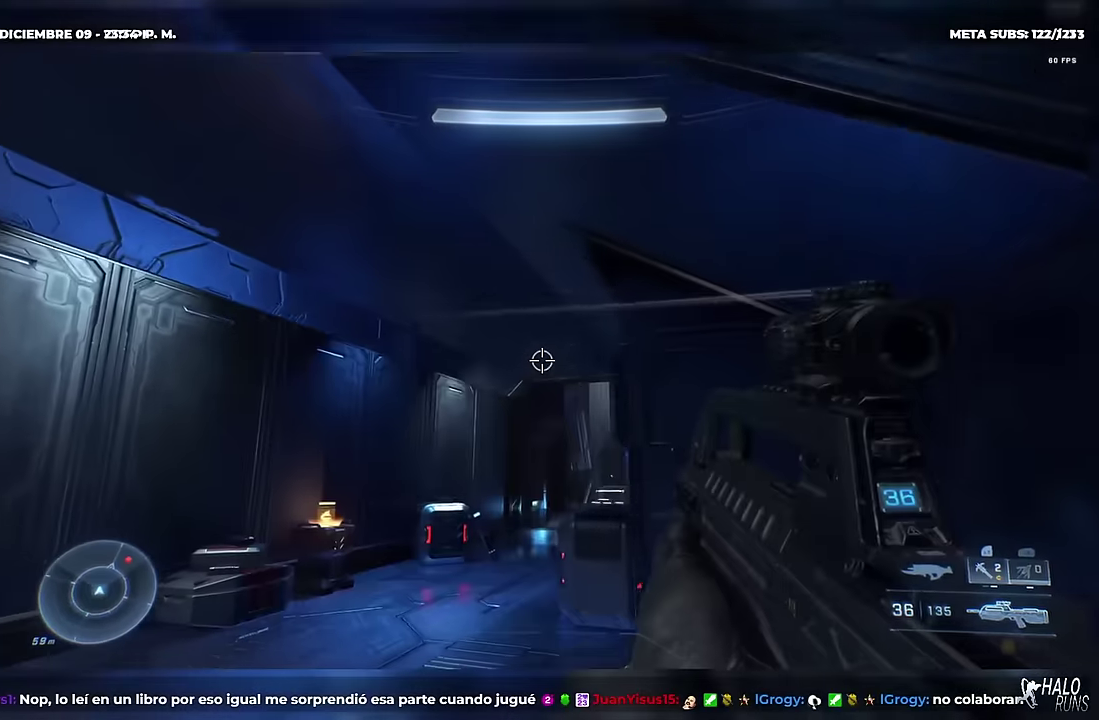
{"buttons": [], "left_stick": "up", "events": [[150, "B", "up"], [233, "B", "down"], [417, "left_stick", "up"], [467, "B", "up"]]}
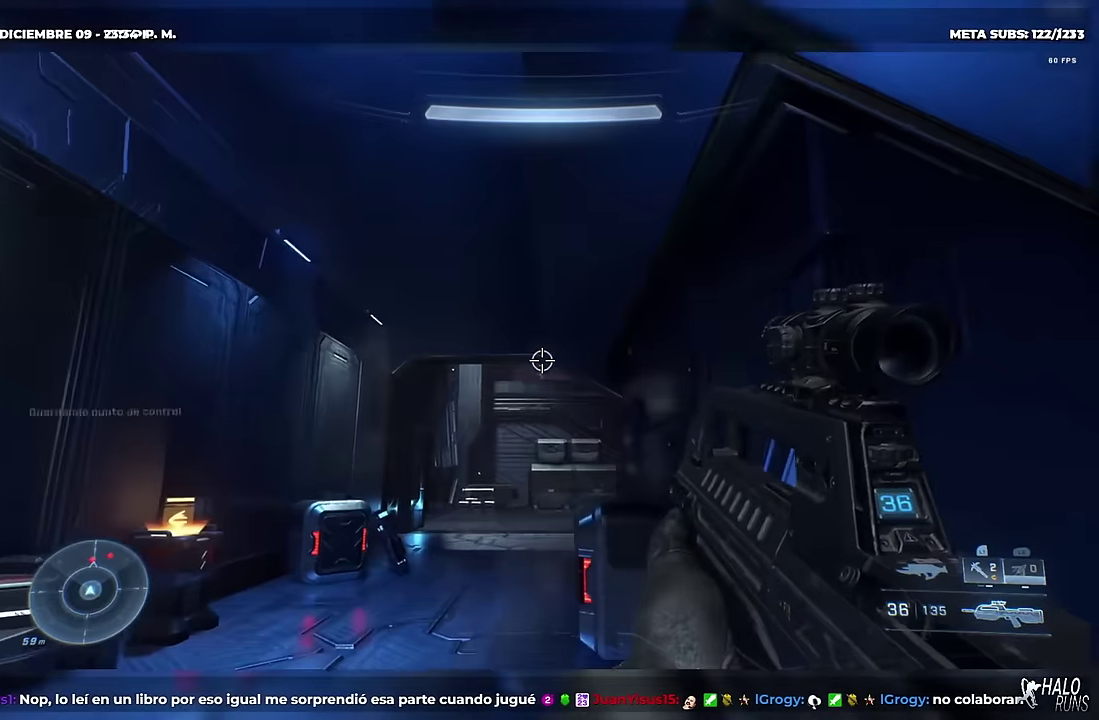
{"buttons": [], "left_stick": "up", "events": [[34, "left_stick", "up-left"], [201, "left_stick", "up"], [251, "R2", "down"], [401, "R2", "up"]]}
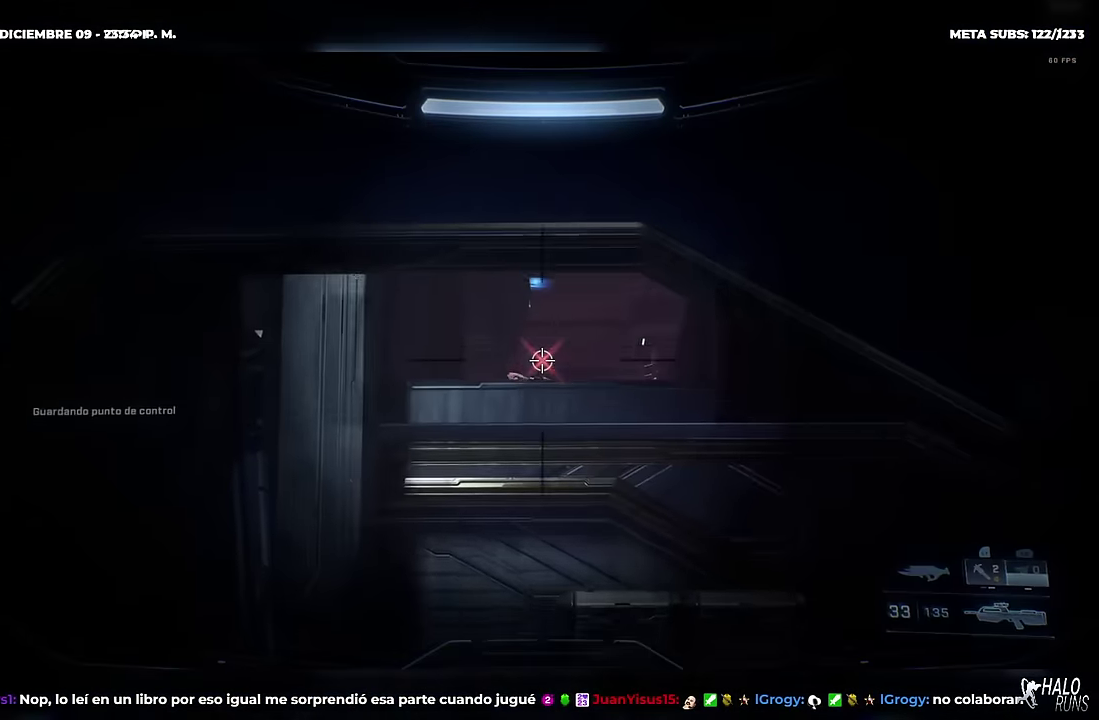
{"buttons": [], "left_stick": "up", "events": [[133, "X", "down"], [217, "X", "up"]]}
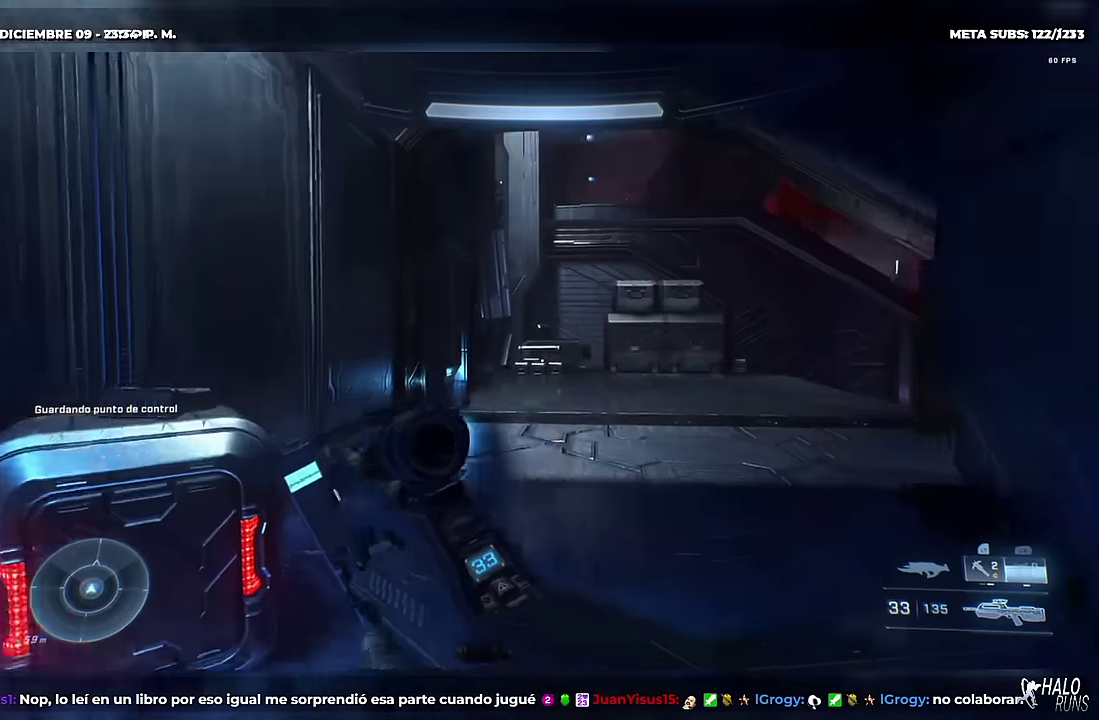
{"buttons": [], "left_stick": "up", "events": [[151, "B", "down"], [401, "B", "up"]]}
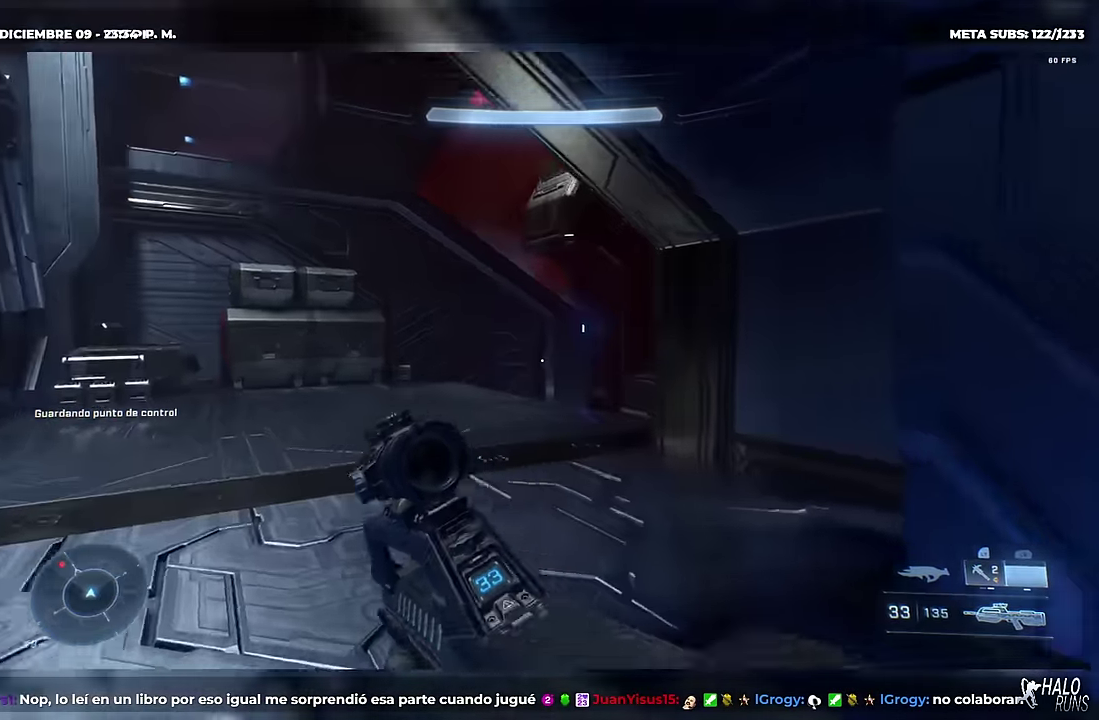
{"buttons": [], "left_stick": "up-right", "events": [[50, "left_stick", "up-left"], [183, "B", "down"], [350, "B", "up"], [367, "left_stick", "up"], [467, "left_stick", "up-right"]]}
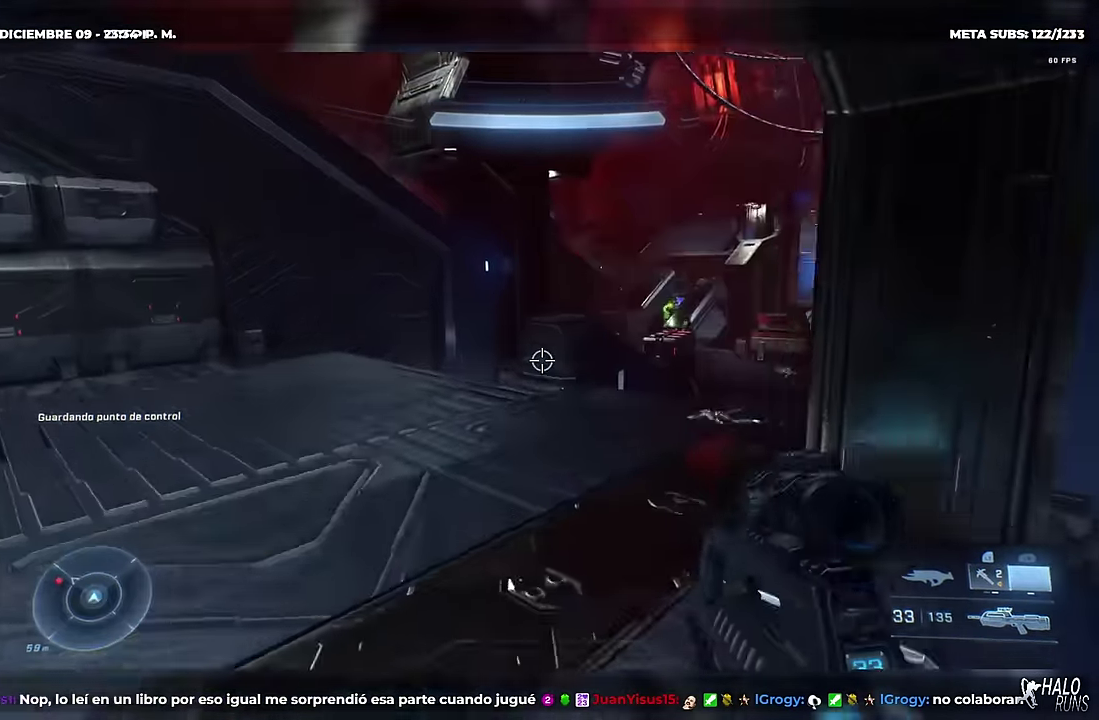
{"buttons": ["L1"], "left_stick": "up-left", "events": [[100, "left_stick", "right"], [151, "X", "down"], [151, "left_stick", "center"], [201, "left_stick", "left"], [267, "X", "up"], [468, "L1", "down"], [484, "left_stick", "up-left"]]}
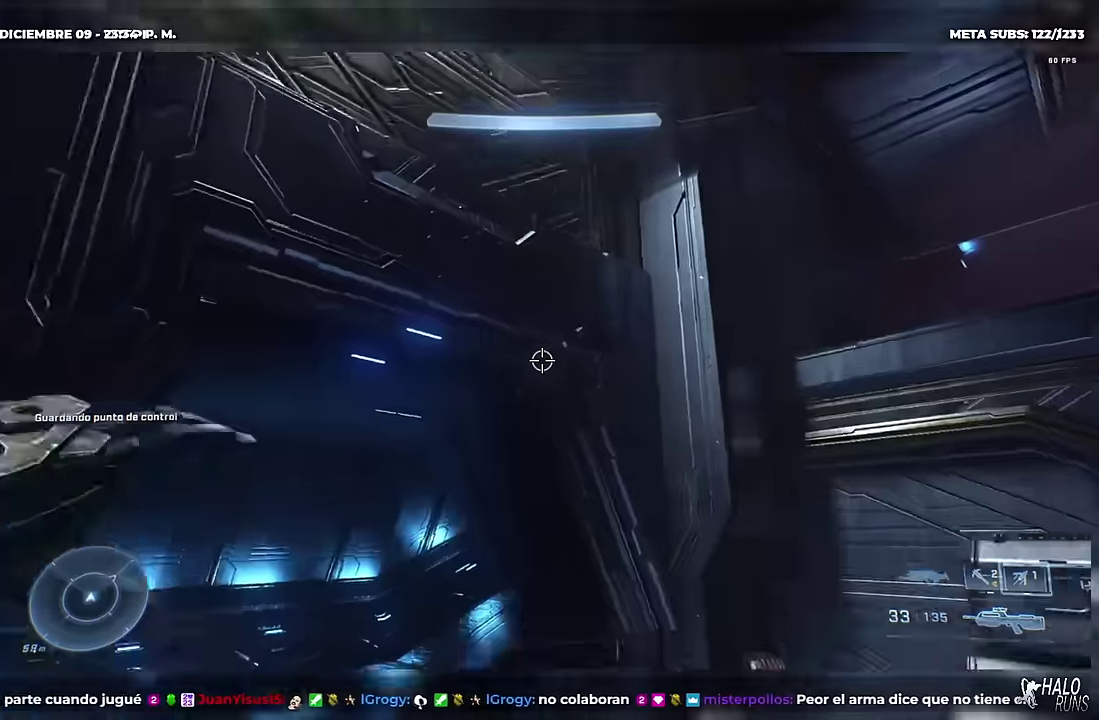
{"buttons": [], "left_stick": "up-right", "events": [[17, "X", "down"], [83, "X", "up"], [134, "L1", "up"], [150, "left_stick", "up"], [234, "B", "down"], [267, "left_stick", "up-right"], [317, "B", "up"]]}
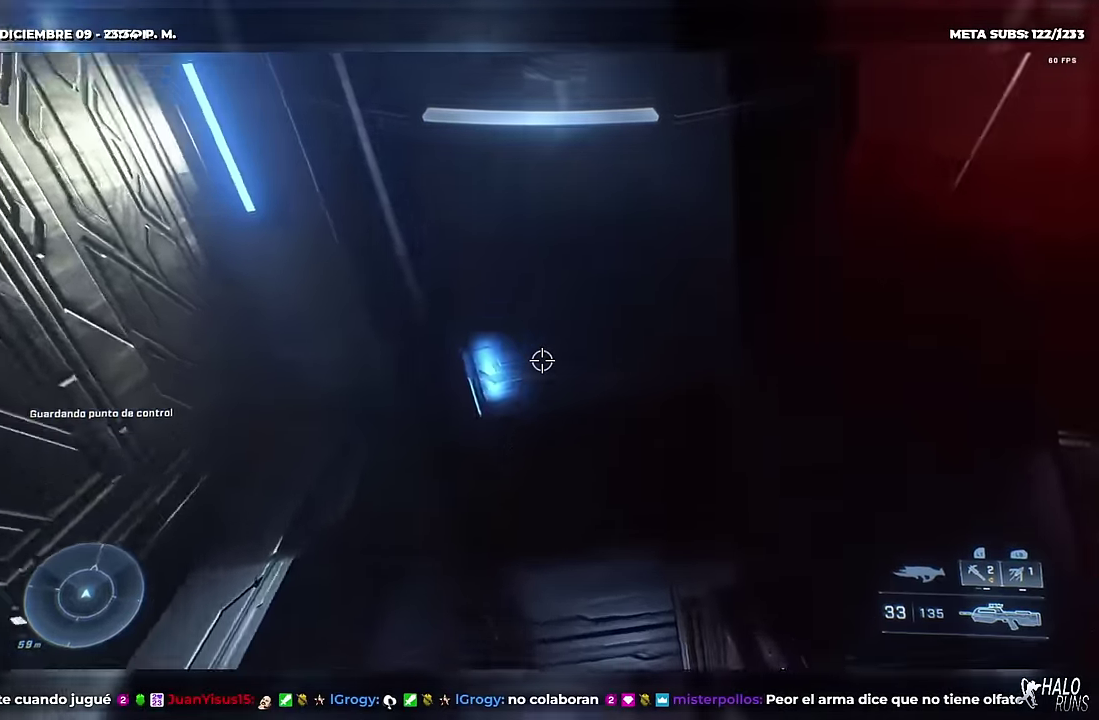
{"buttons": [], "left_stick": "up-right", "events": []}
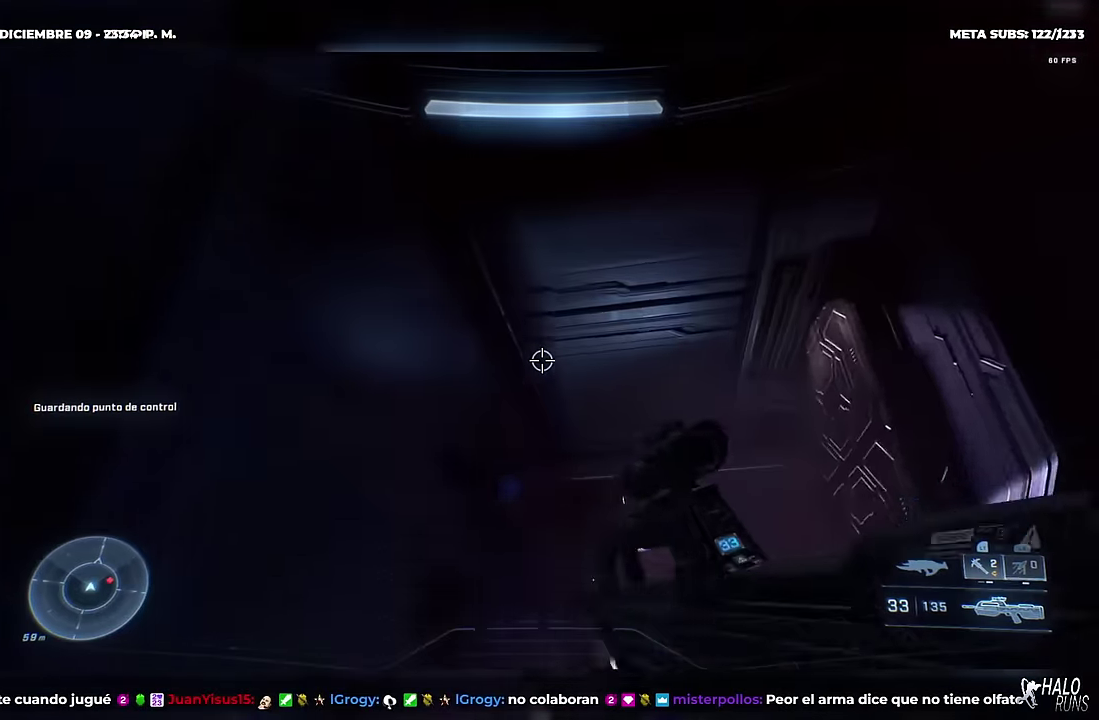
{"buttons": [], "left_stick": "up", "events": [[234, "B", "down"], [300, "B", "up"], [334, "R2", "down"], [350, "left_stick", "up"], [467, "R2", "up"]]}
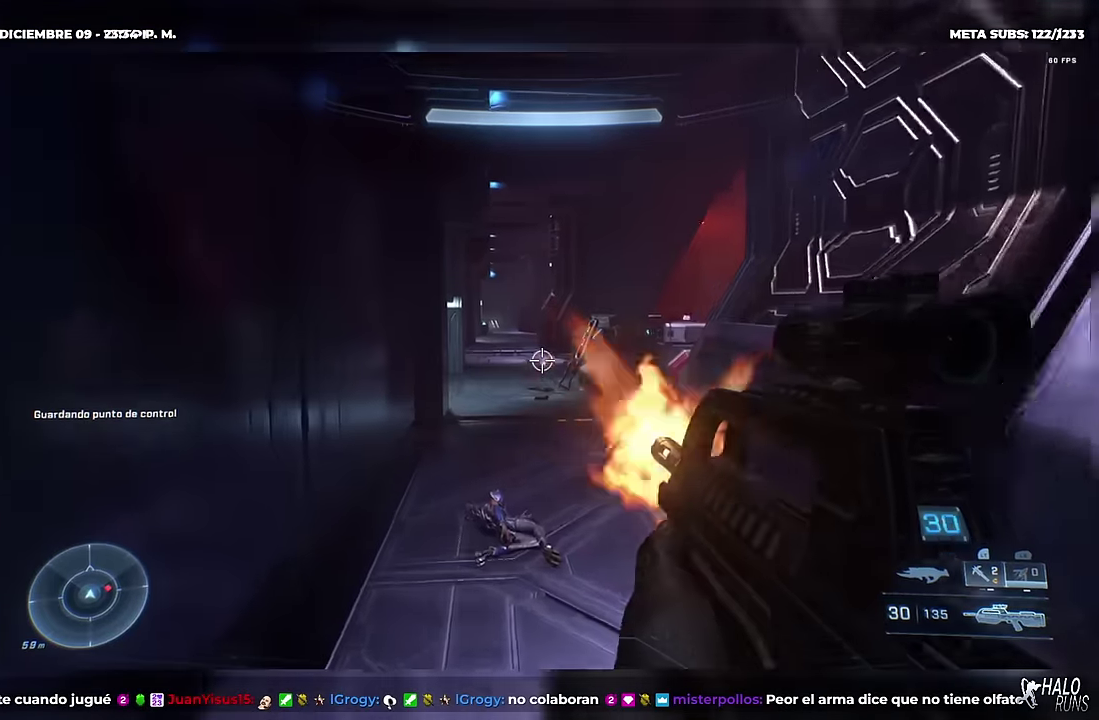
{"buttons": [], "left_stick": "up", "events": [[283, "X", "down"], [383, "X", "up"]]}
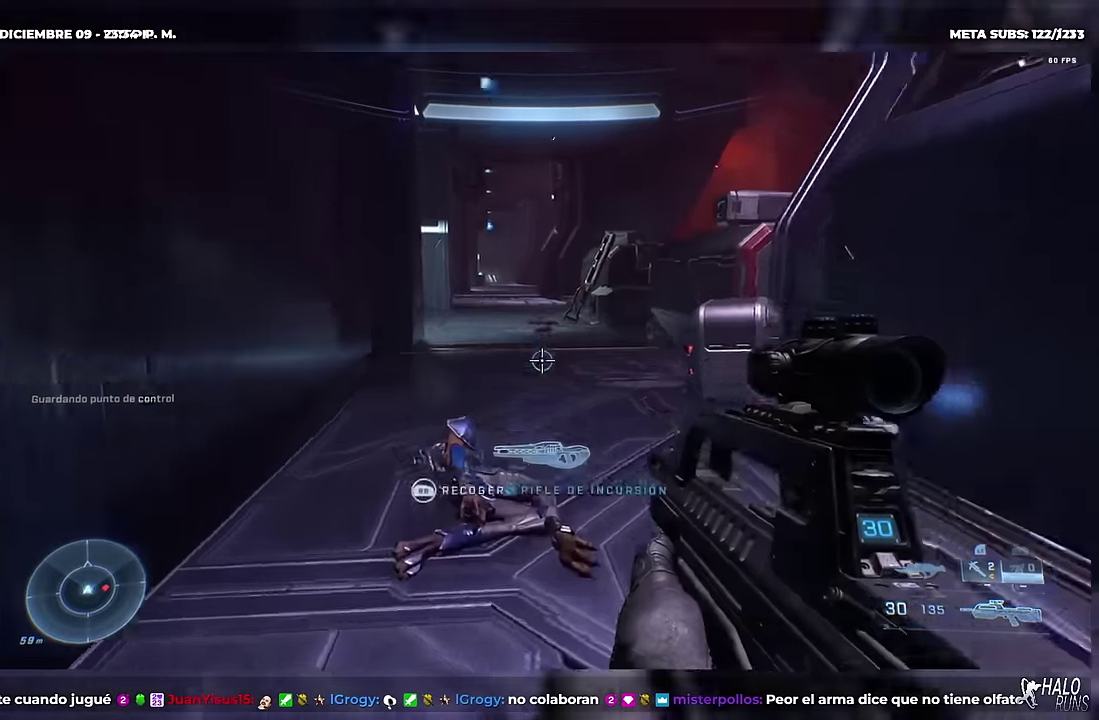
{"buttons": [], "left_stick": "up", "events": []}
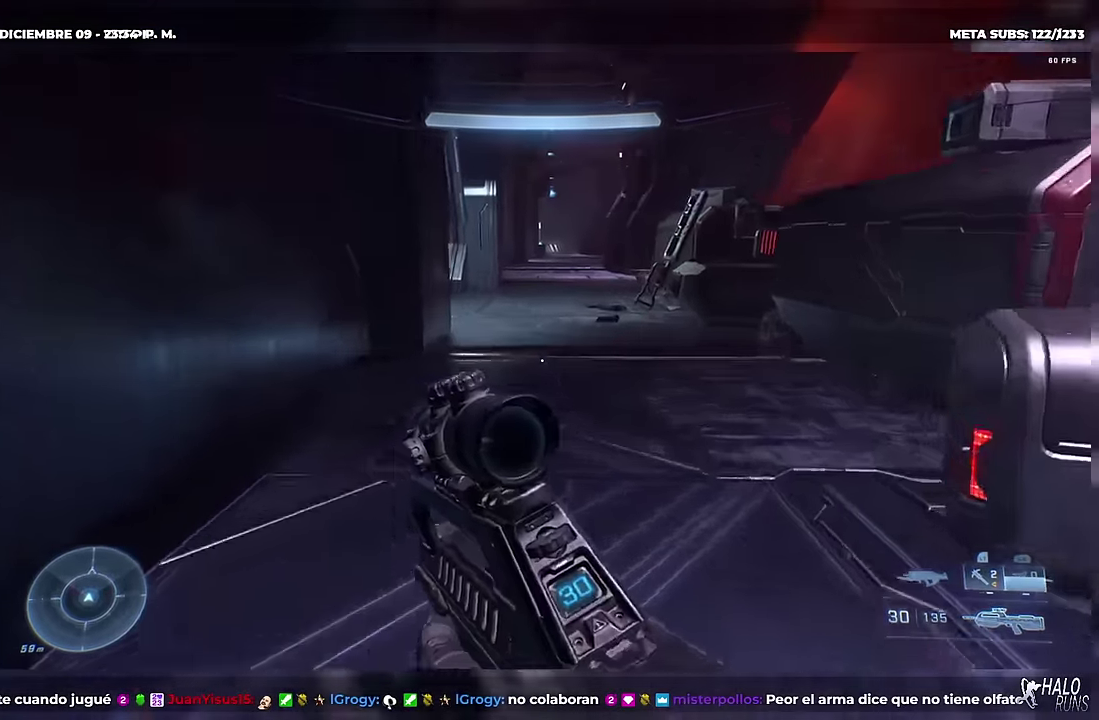
{"buttons": [], "left_stick": "up", "events": []}
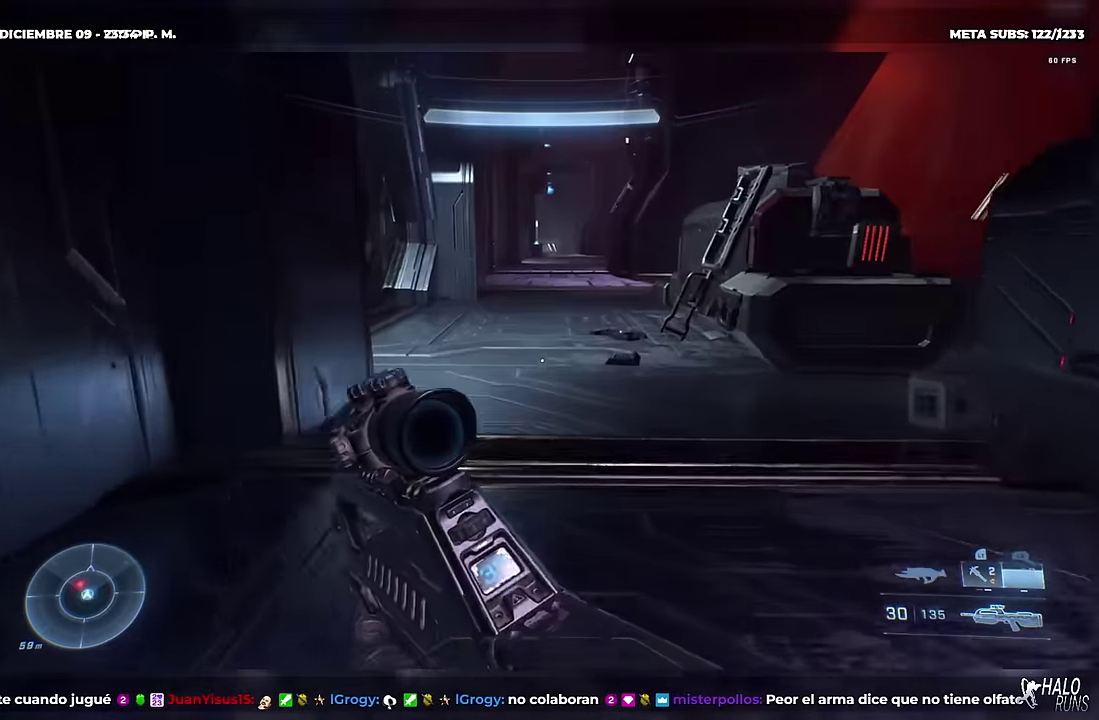
{"buttons": ["X"], "left_stick": "up-right", "events": [[267, "X", "down"], [401, "left_stick", "up-right"]]}
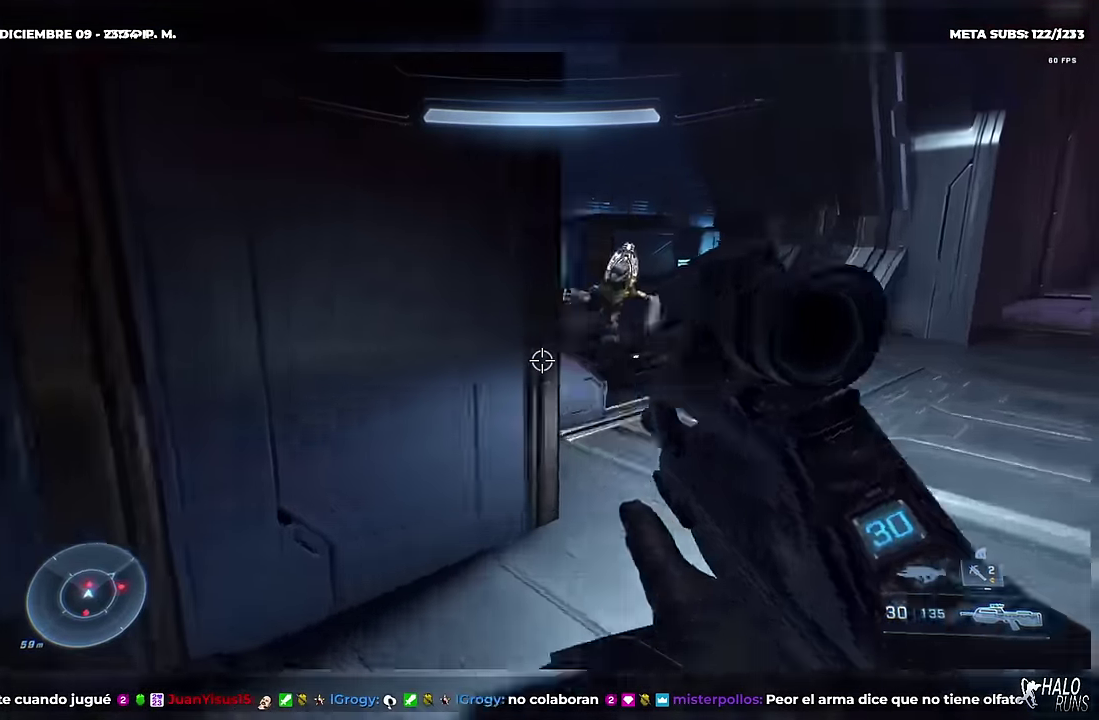
{"buttons": [], "left_stick": "right", "events": [[17, "X", "up"], [267, "X", "down"], [317, "left_stick", "right"], [350, "R2", "down"], [384, "X", "up"], [467, "R2", "up"]]}